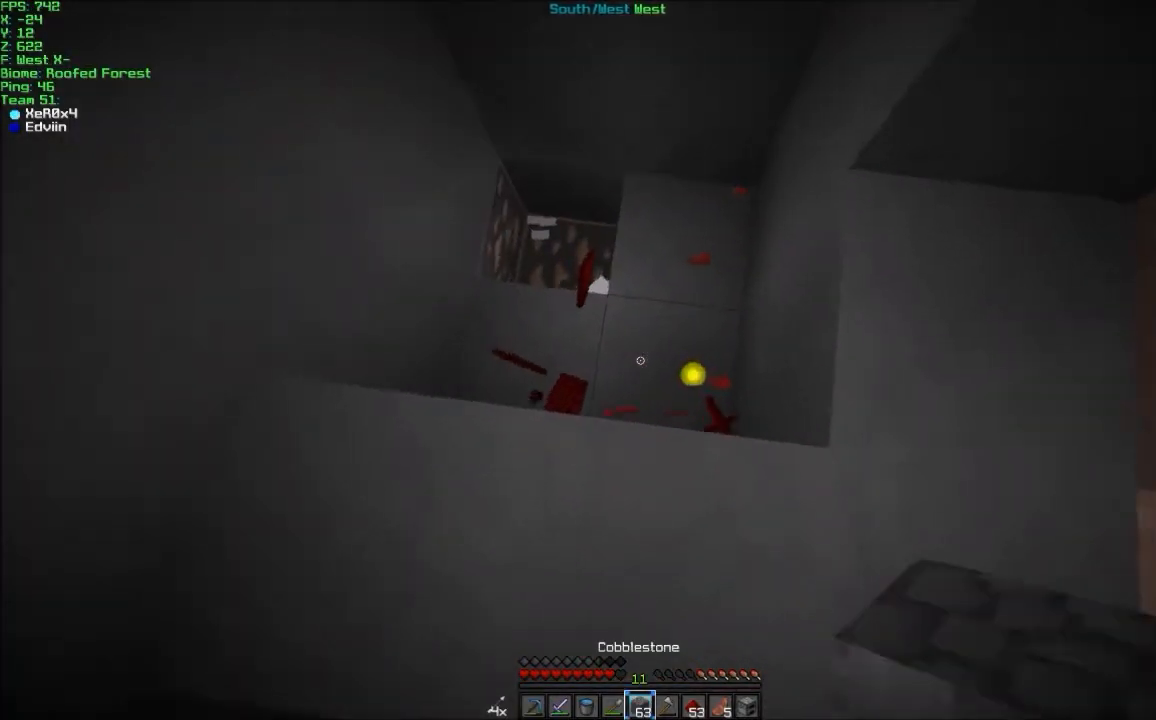
Gameplay with keyboard and mouse; each line is a JSON object with the keys and mouse buttons held at the frame after it. "events" lists presses ("down") and releases ("up") of "a", "d", "s", "w", "mouse_left" and "mouse_right" between this image and that frame as [ms after this image, input, new state], when the widget could be followed in between. "mouse_left", "mouse_right" = the "left", "right" buttons of the "mouse" list. No other keys are recorded. Fast repeated clicks can show as one long hold. Mouse movement is not recorded.
{"keys": ["s"], "mouse": [], "events": [[167, "w", "up"], [200, "mouse_right", "down"], [300, "mouse_right", "up"], [300, "s", "down"]]}
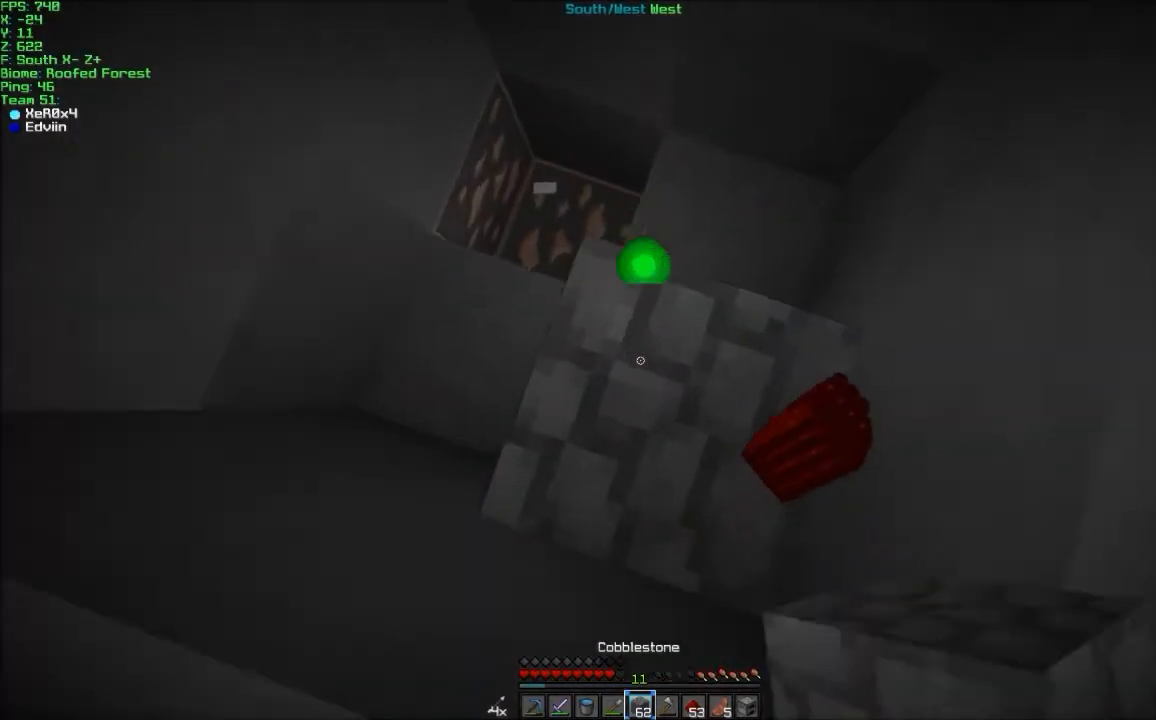
{"keys": [], "mouse": [], "events": [[33, "s", "up"], [300, "mouse_right", "down"], [400, "mouse_right", "up"]]}
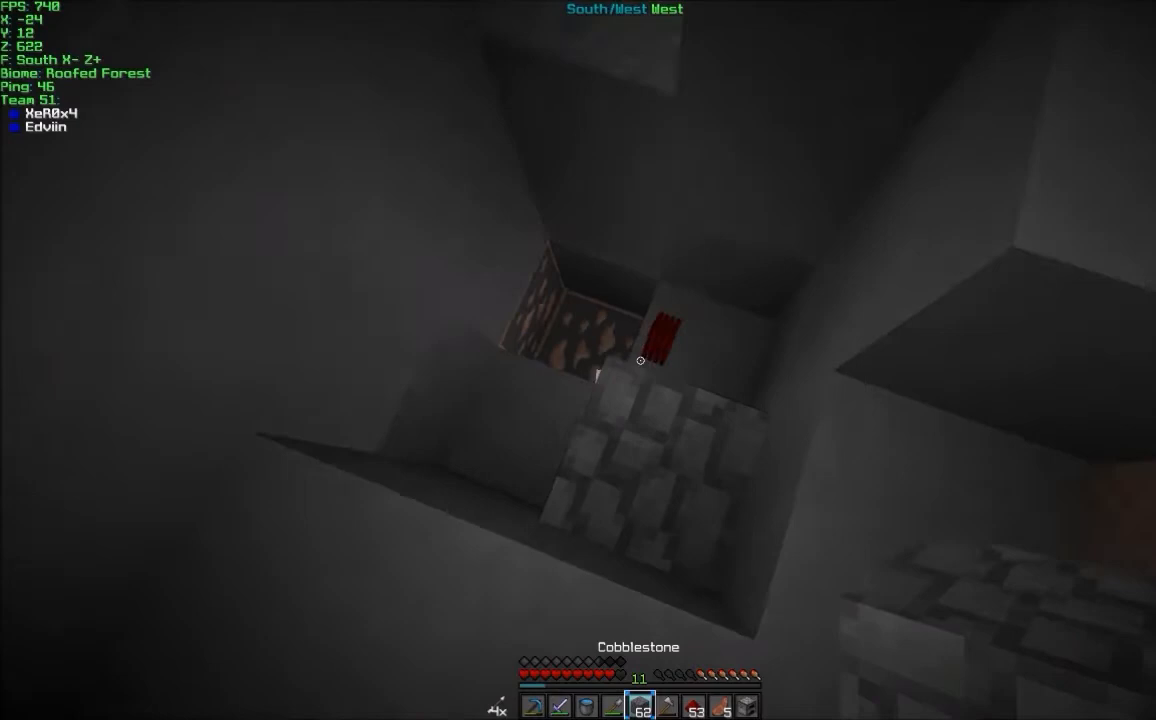
{"keys": [], "mouse": ["right"], "events": [[100, "w", "down"], [133, "w", "up"], [500, "mouse_right", "down"]]}
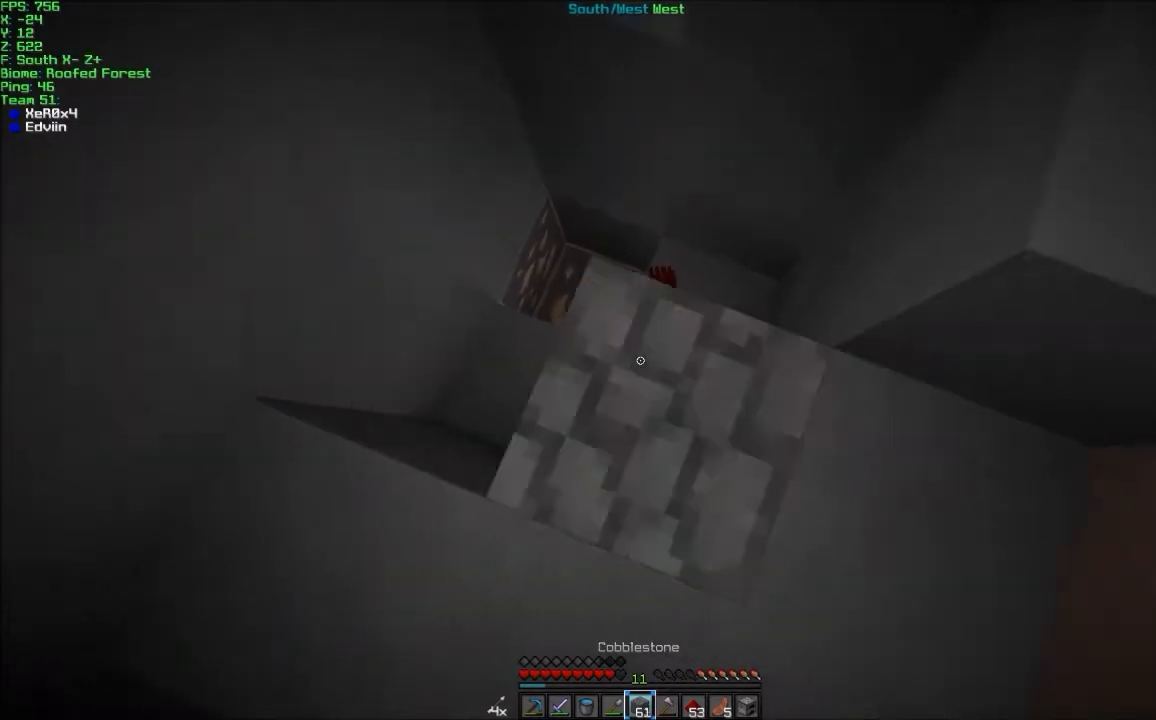
{"keys": ["a", "w"], "mouse": [], "events": [[134, "mouse_right", "up"], [167, "w", "down"], [468, "a", "down"]]}
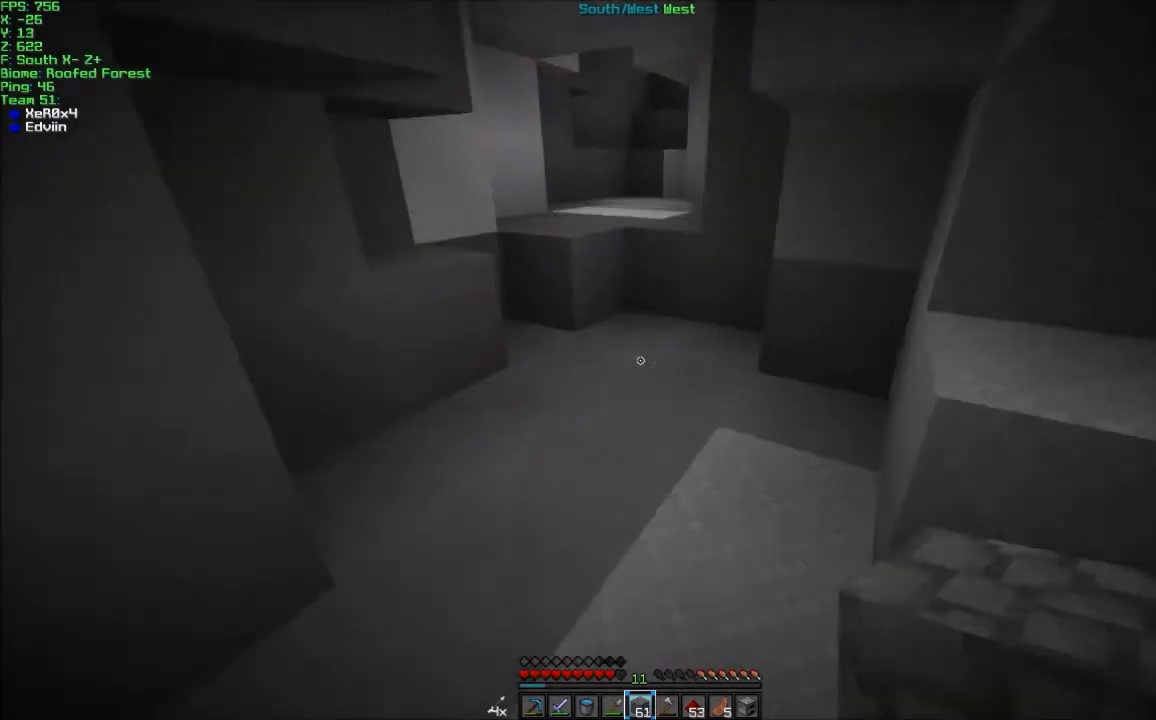
{"keys": ["w"], "mouse": [], "events": [[67, "a", "up"], [234, "d", "down"], [267, "d", "up"]]}
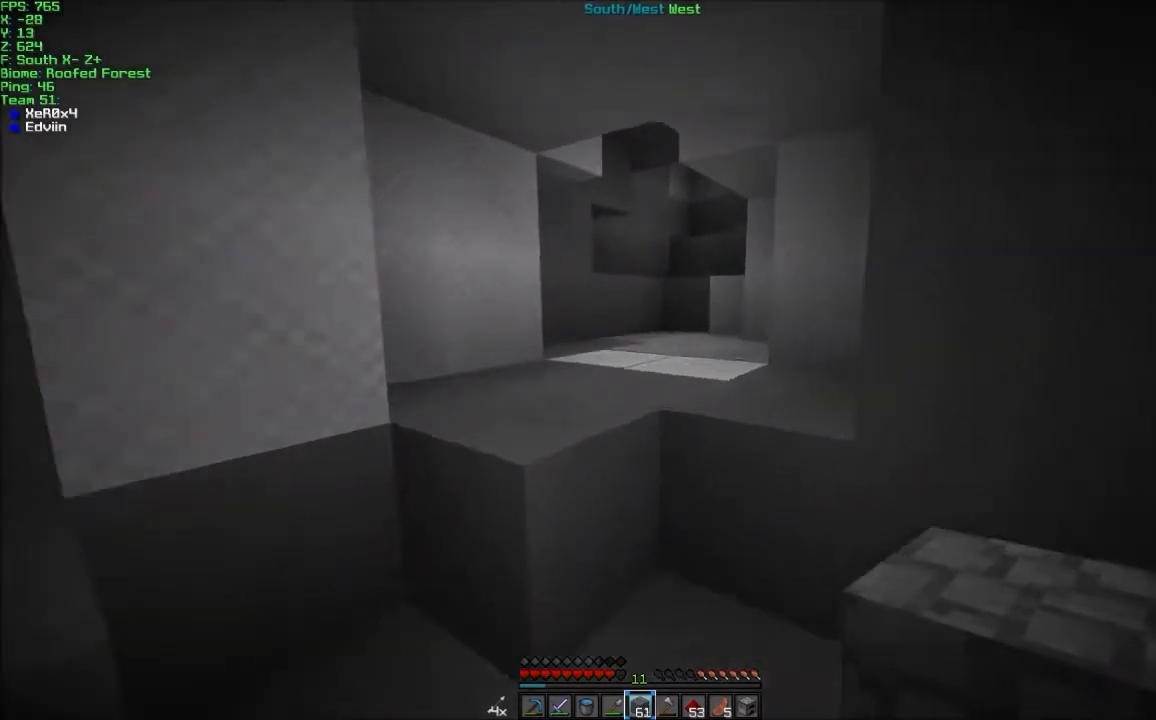
{"keys": ["w"], "mouse": [], "events": [[66, "mouse_left", "down"], [133, "mouse_left", "up"], [300, "a", "down"], [500, "a", "up"]]}
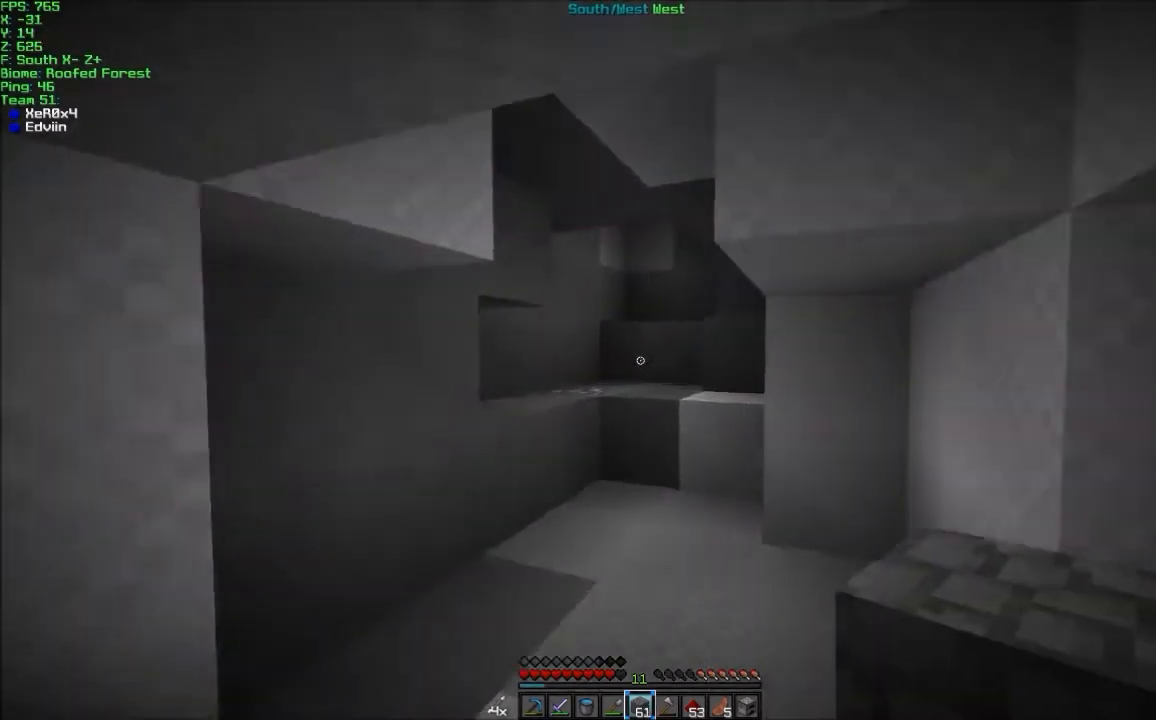
{"keys": ["d", "w"], "mouse": [], "events": [[200, "a", "down"], [300, "a", "up"], [300, "mouse_left", "down"], [367, "d", "down"], [367, "mouse_left", "up"]]}
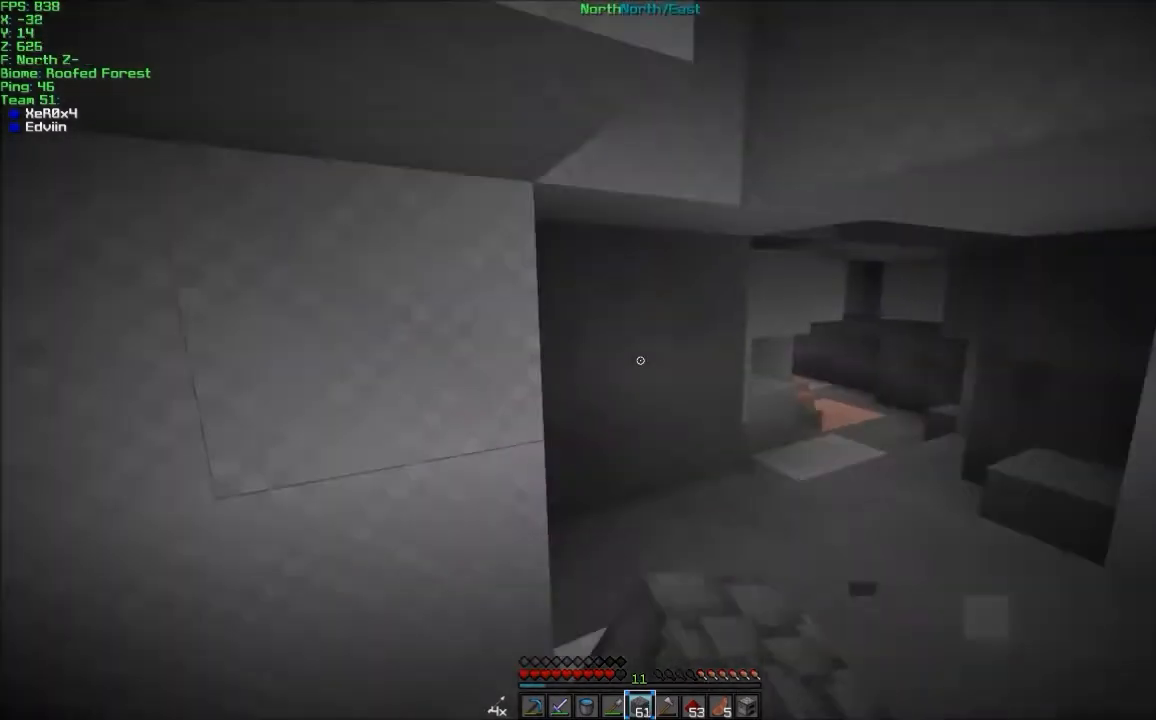
{"keys": ["w"], "mouse": [], "events": [[101, "d", "up"], [267, "d", "down"], [468, "d", "up"]]}
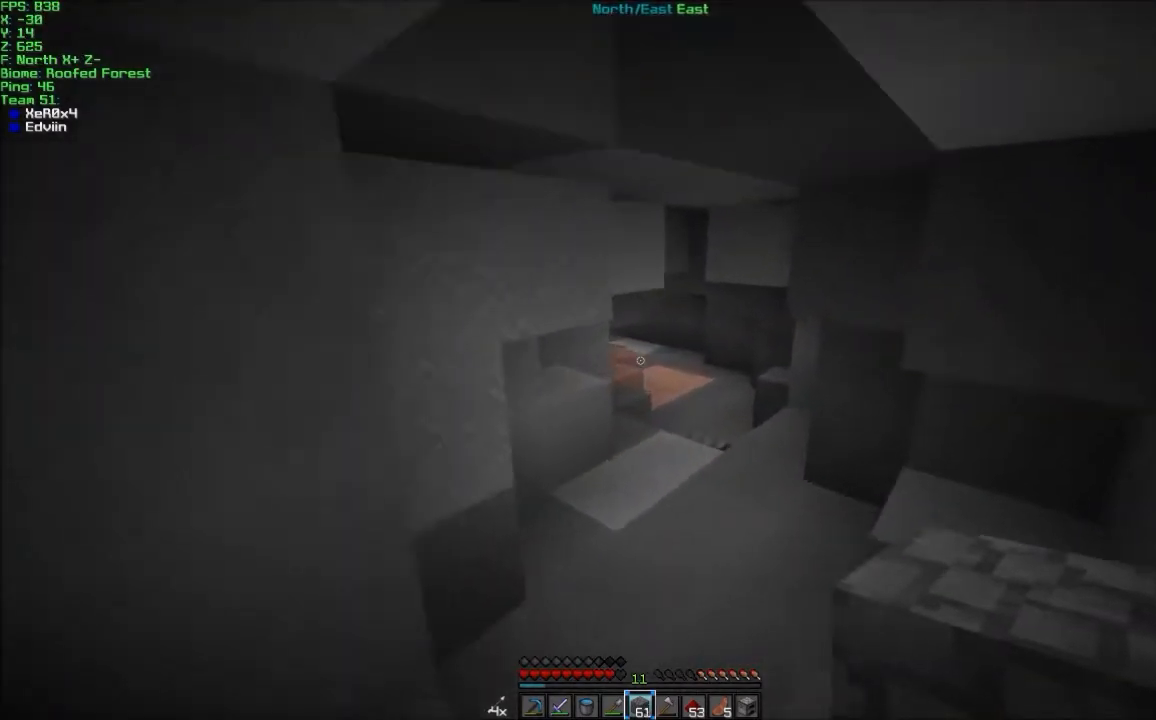
{"keys": ["w"], "mouse": [], "events": [[300, "d", "down"], [467, "d", "up"]]}
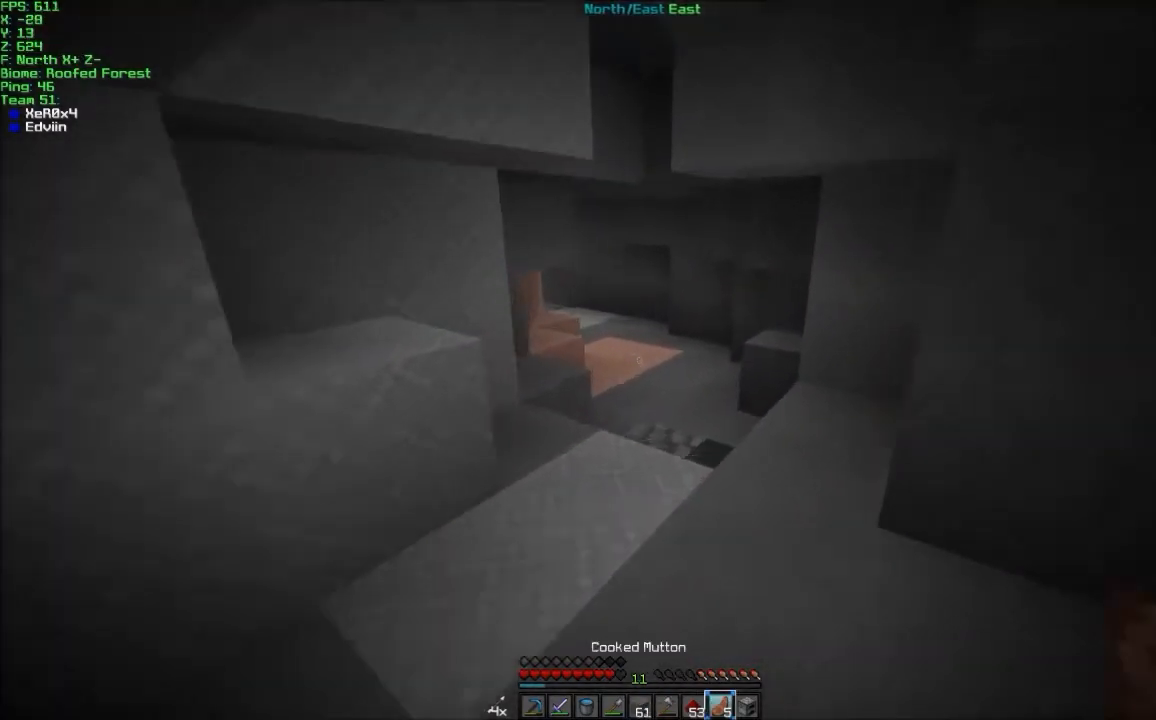
{"keys": ["d", "w"], "mouse": [], "events": [[500, "d", "down"]]}
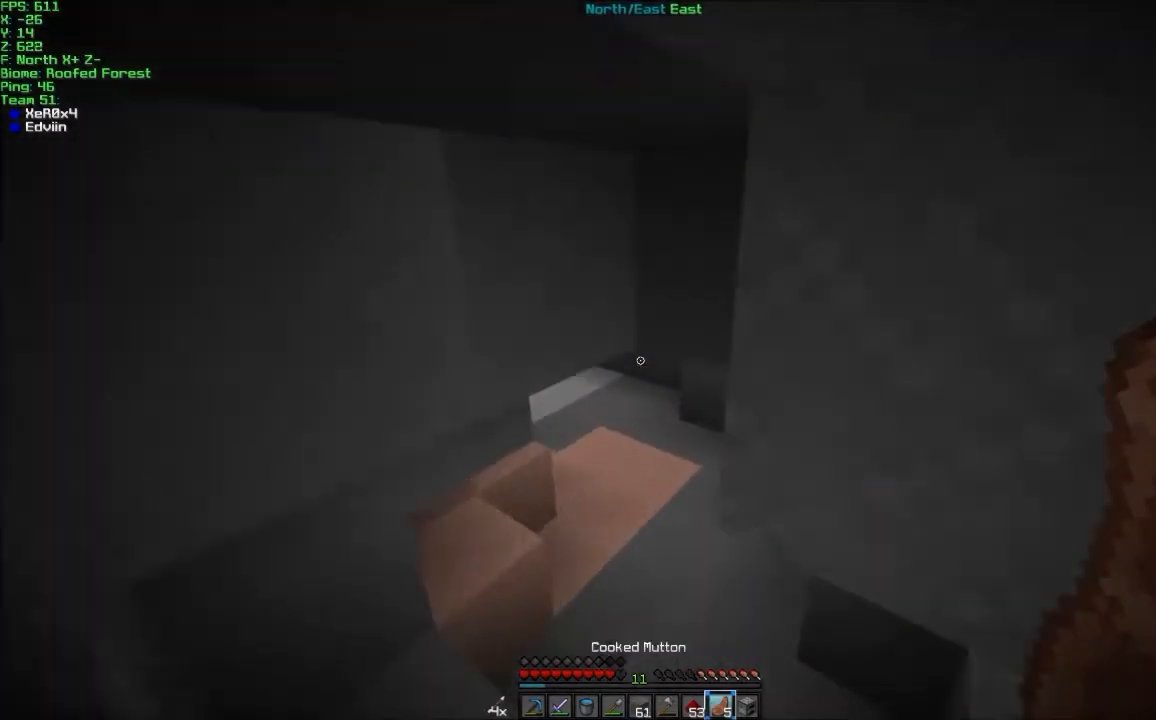
{"keys": ["w"], "mouse": [], "events": [[167, "d", "up"], [300, "a", "down"], [400, "a", "up"]]}
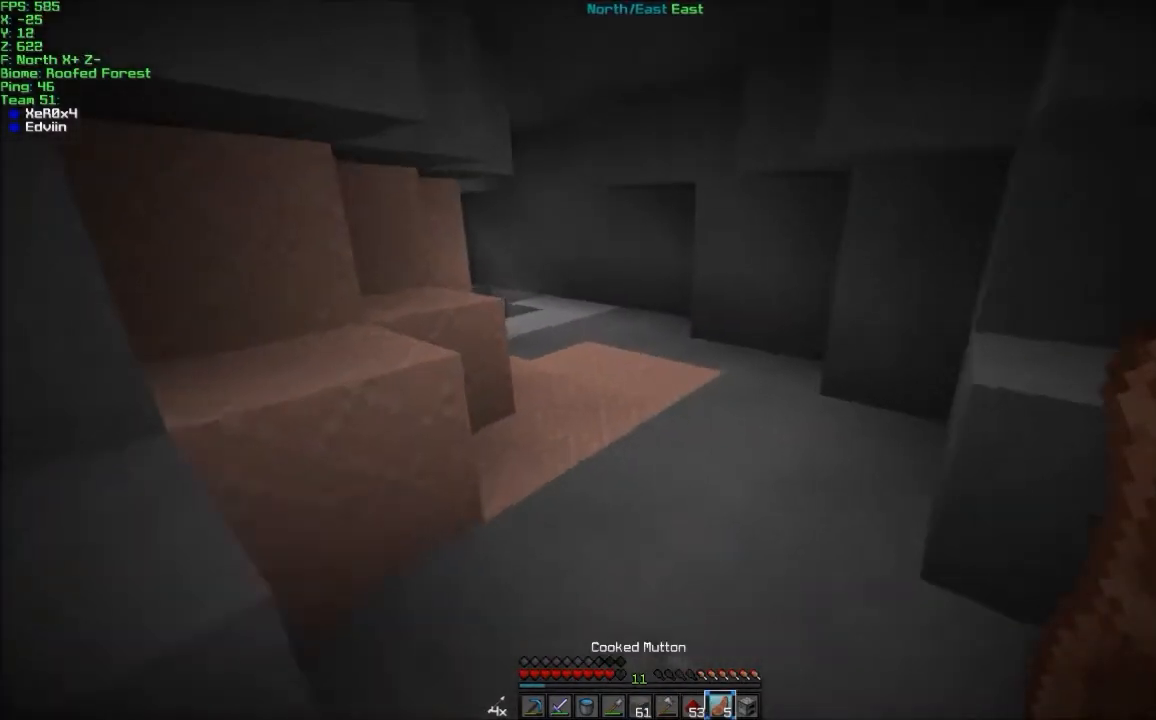
{"keys": ["w"], "mouse": ["left", "right"], "events": [[66, "mouse_left", "down"], [66, "mouse_right", "down"]]}
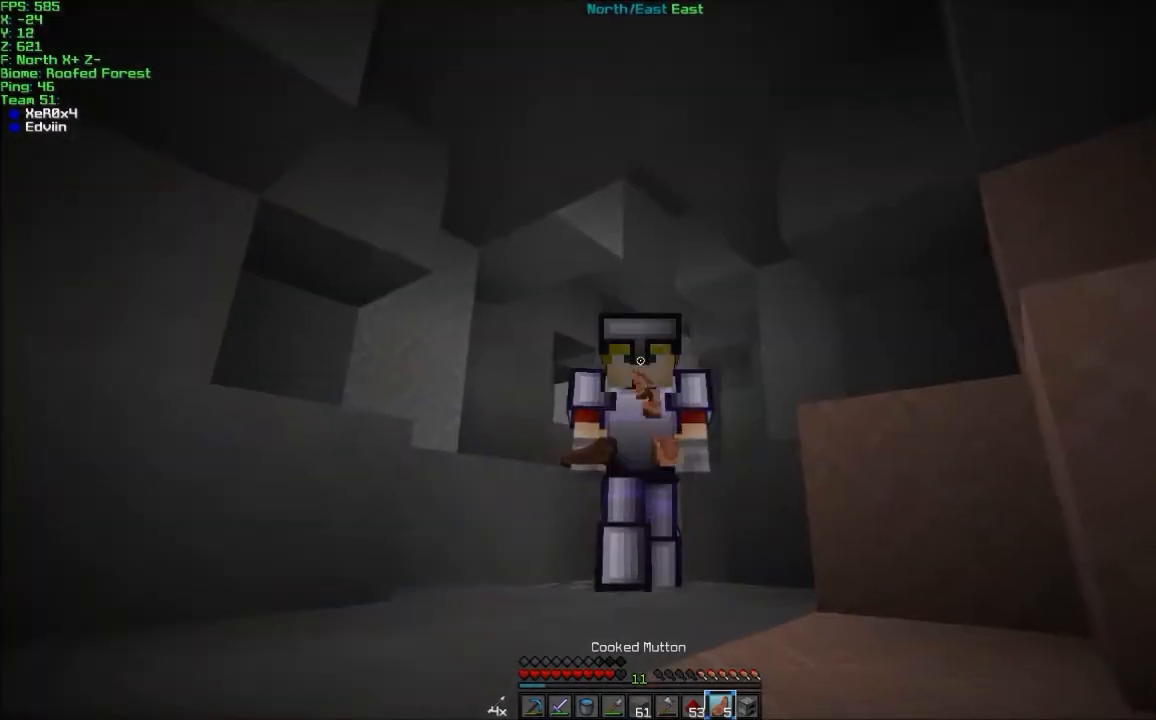
{"keys": ["w"], "mouse": ["left", "right"], "events": []}
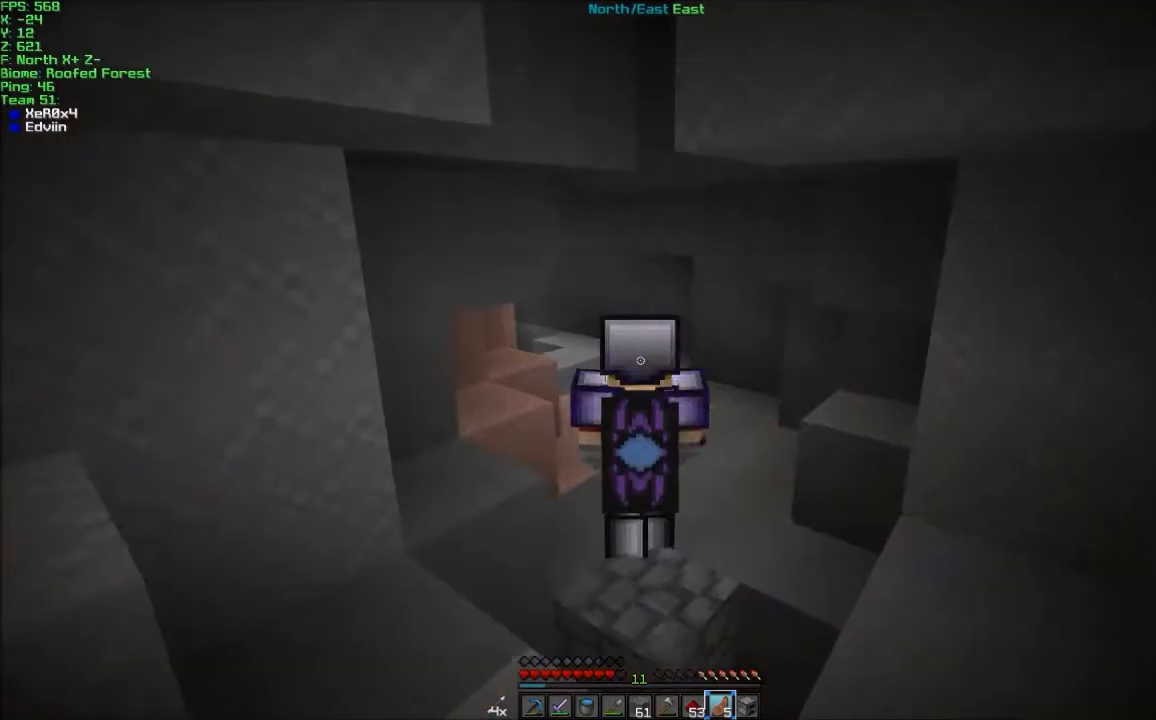
{"keys": ["w"], "mouse": ["left", "right"], "events": []}
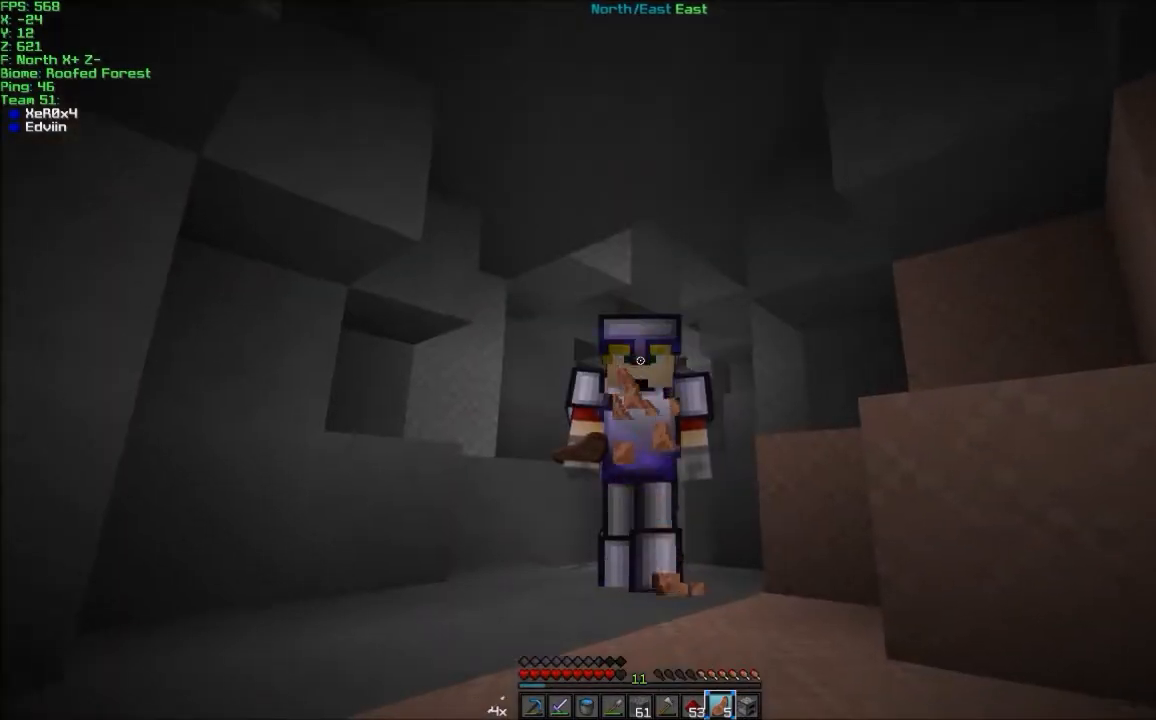
{"keys": ["d", "w"], "mouse": [], "events": [[334, "mouse_right", "up"], [400, "d", "down"], [434, "mouse_left", "up"]]}
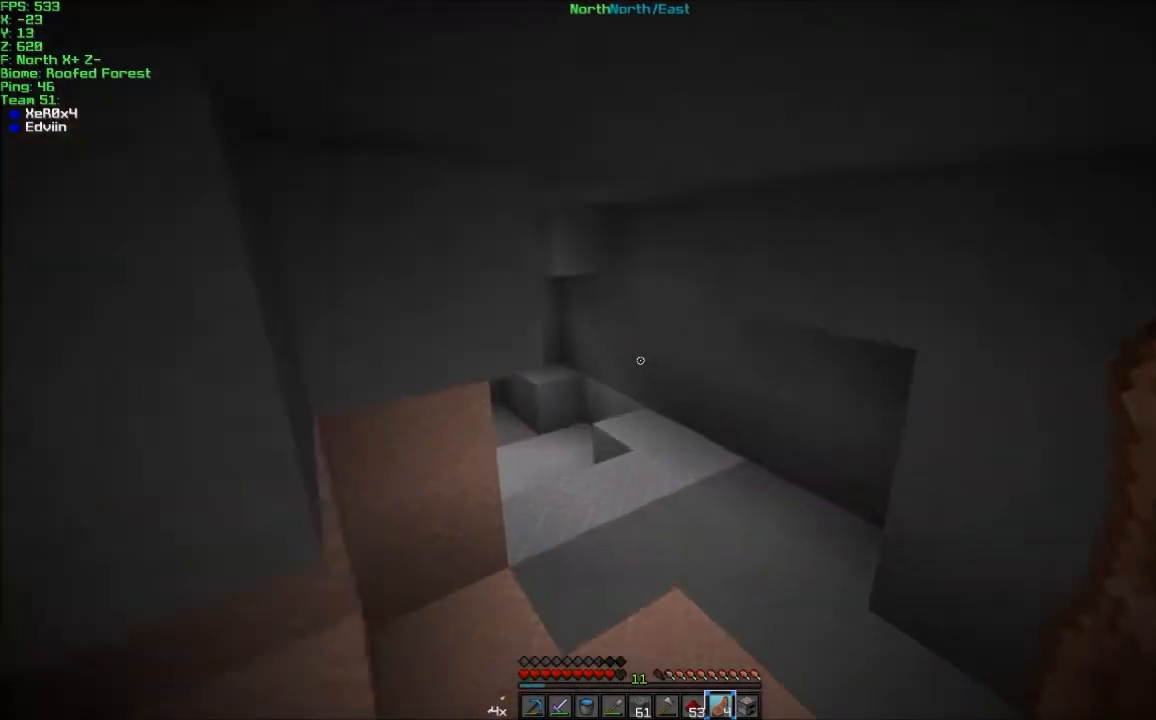
{"keys": ["w"], "mouse": [], "events": [[34, "d", "up"]]}
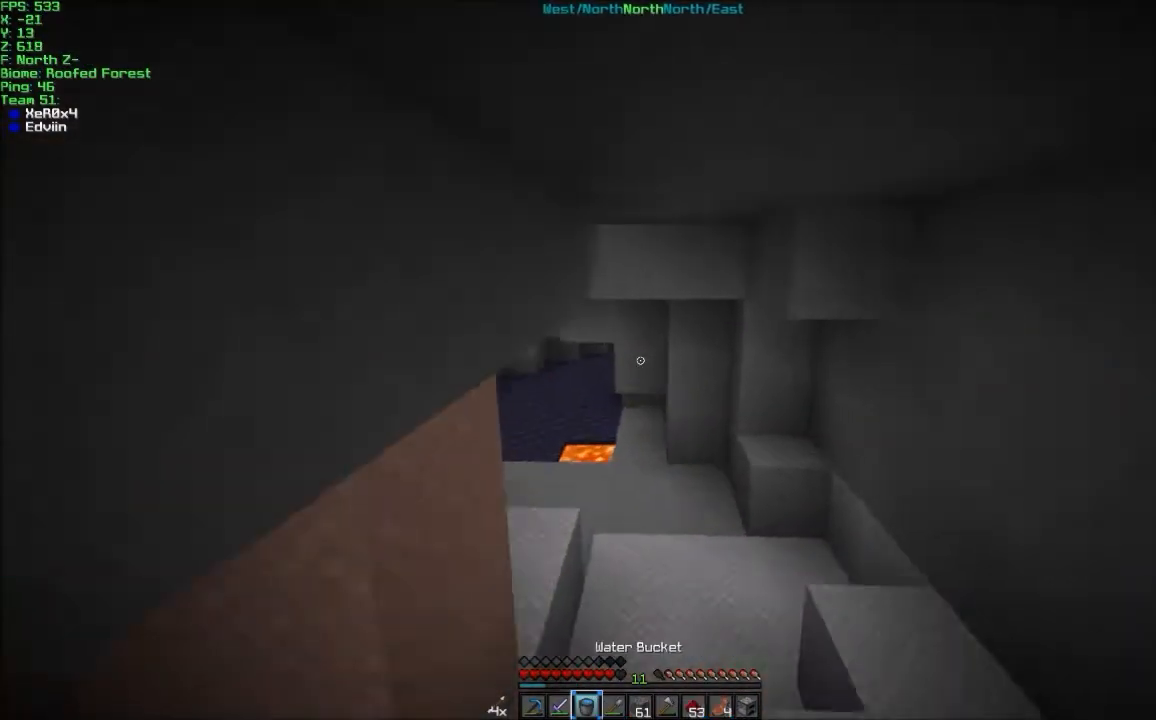
{"keys": ["w"], "mouse": [], "events": [[400, "mouse_left", "down"], [501, "mouse_left", "up"]]}
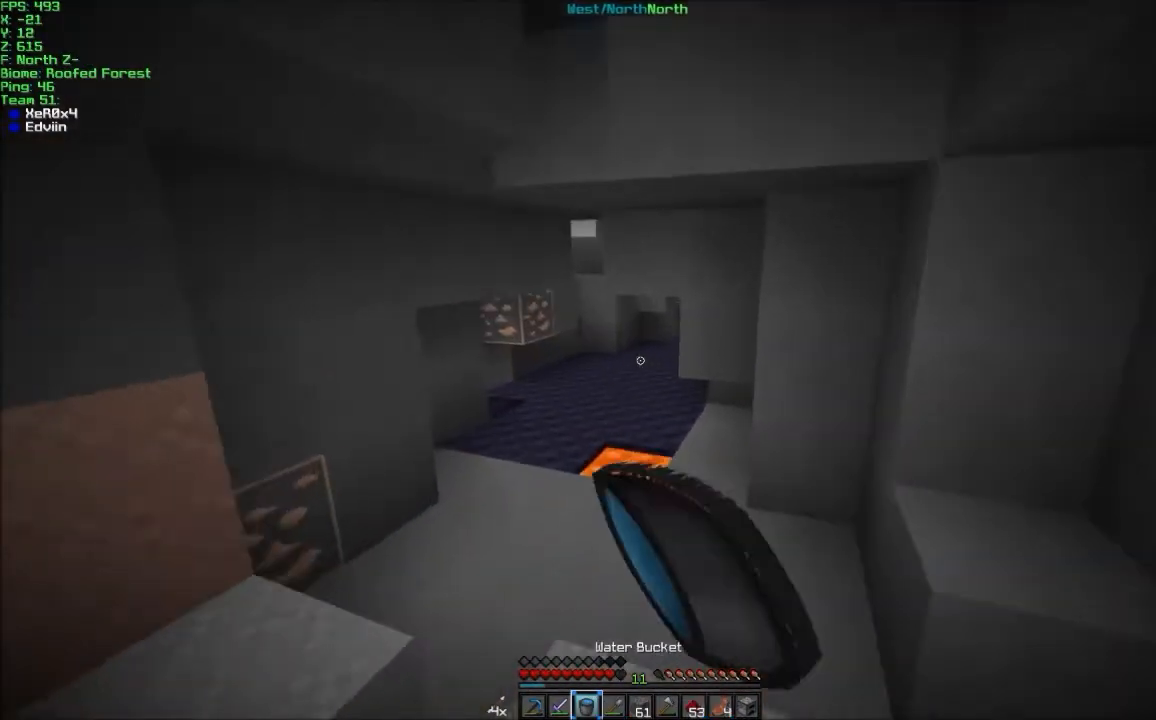
{"keys": ["a", "w"], "mouse": [], "events": [[133, "a", "down"], [233, "mouse_left", "down"], [400, "mouse_left", "up"]]}
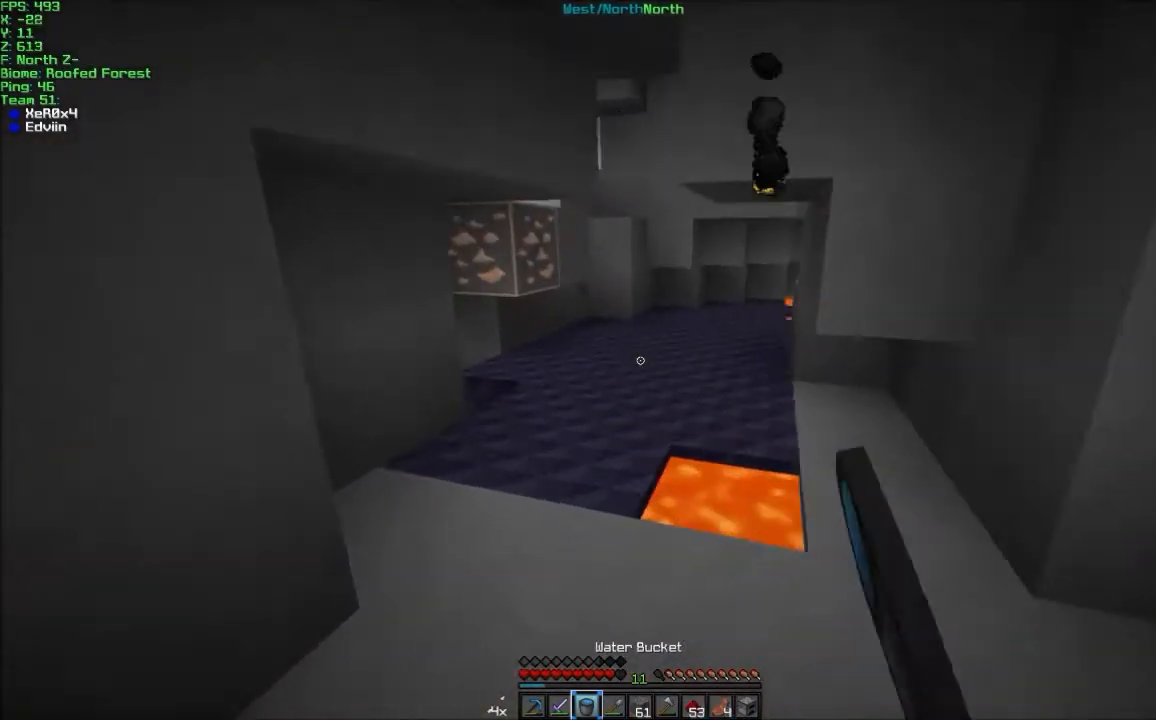
{"keys": ["w"], "mouse": [], "events": [[33, "a", "up"], [100, "mouse_left", "down"], [234, "mouse_left", "up"]]}
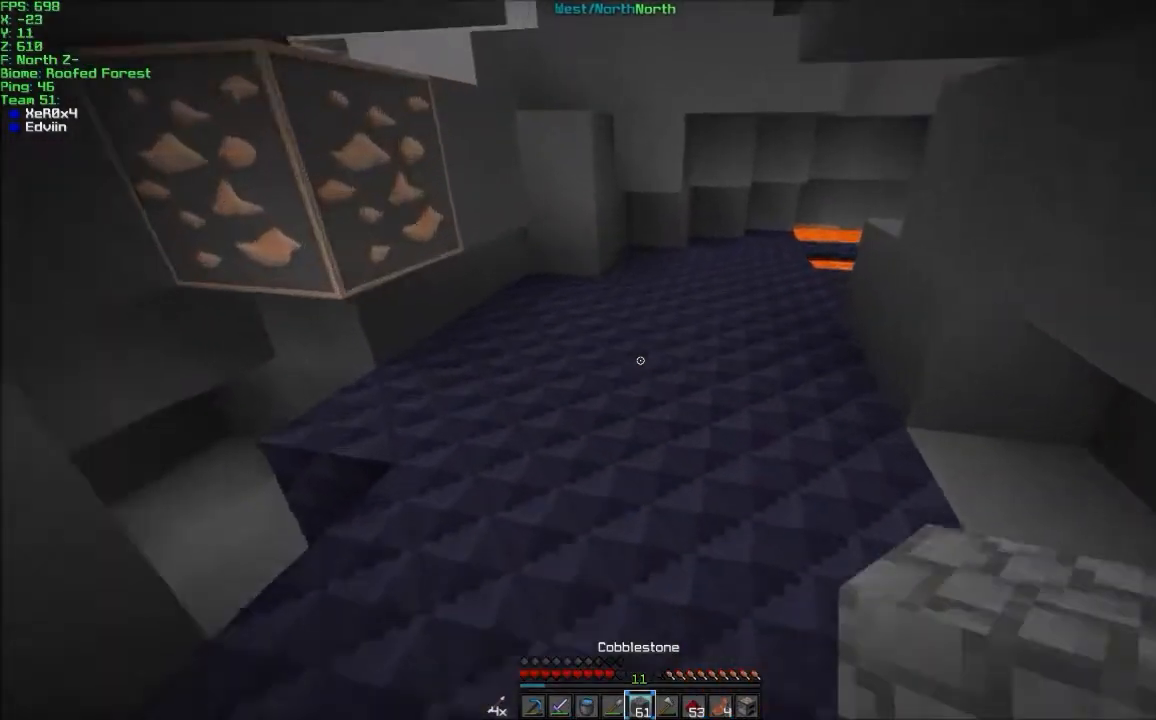
{"keys": ["d", "w"], "mouse": [], "events": [[134, "mouse_right", "down"], [267, "mouse_right", "up"], [401, "d", "down"]]}
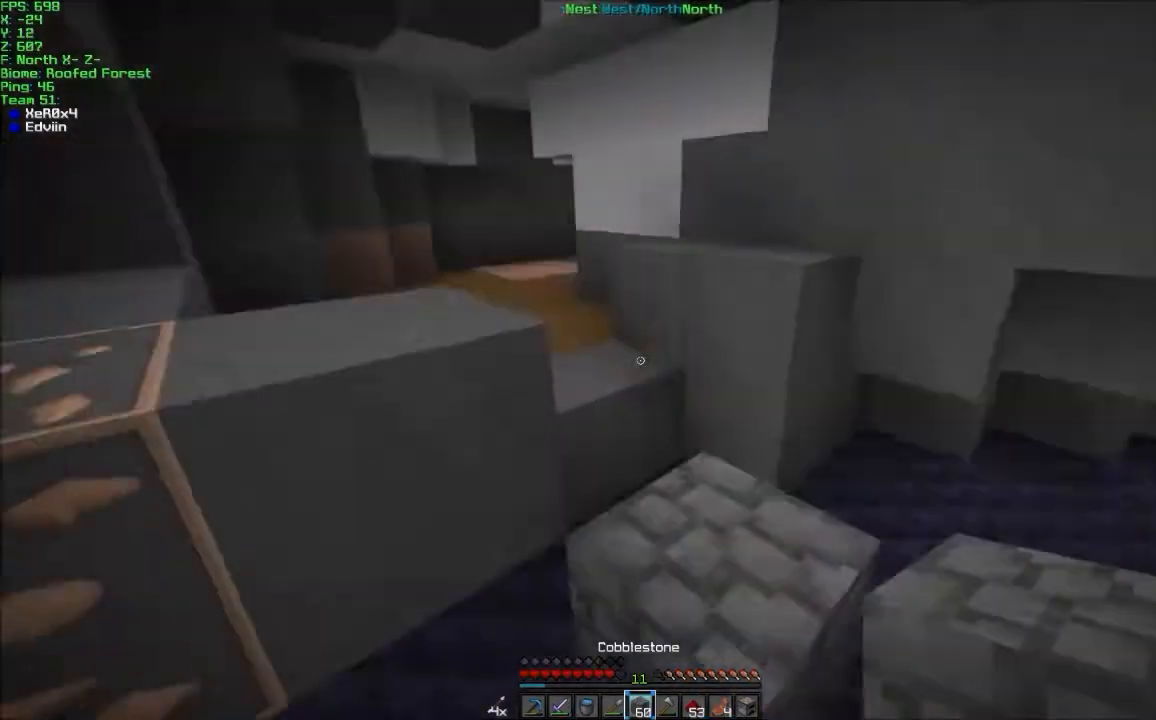
{"keys": ["a", "w"], "mouse": [], "events": [[100, "d", "up"], [167, "a", "down"]]}
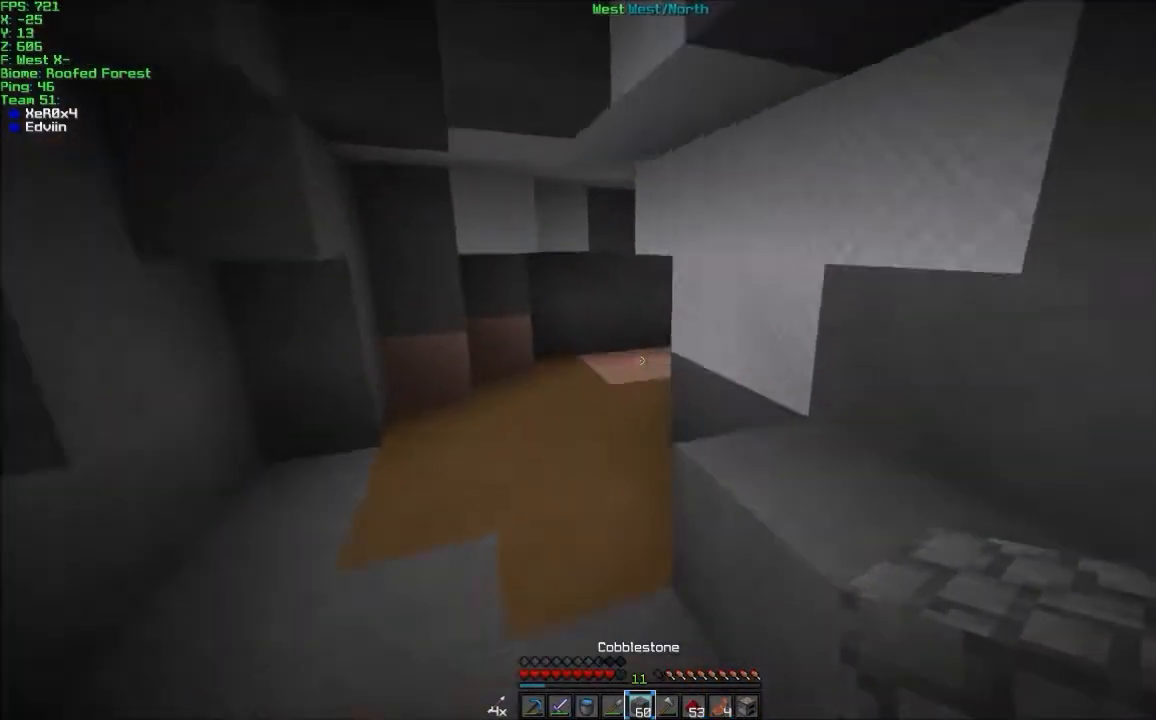
{"keys": ["a", "w"], "mouse": [], "events": [[300, "a", "up"], [500, "a", "down"]]}
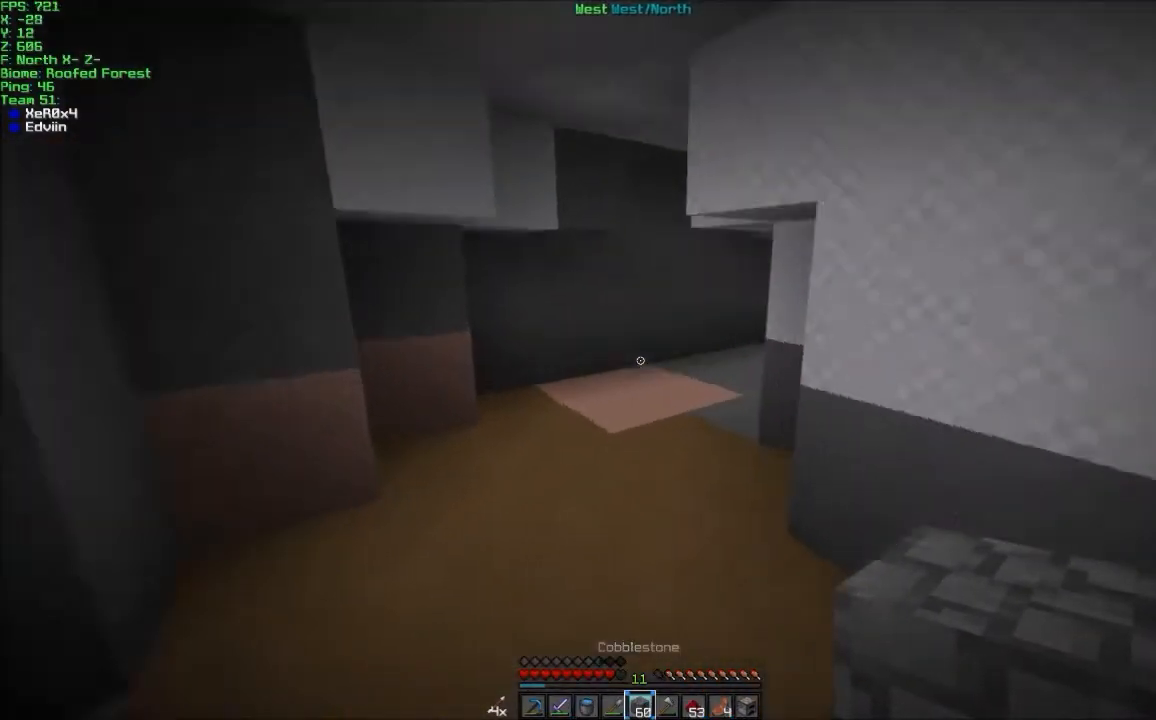
{"keys": ["a", "w"], "mouse": [], "events": [[167, "a", "up"], [200, "a", "down"]]}
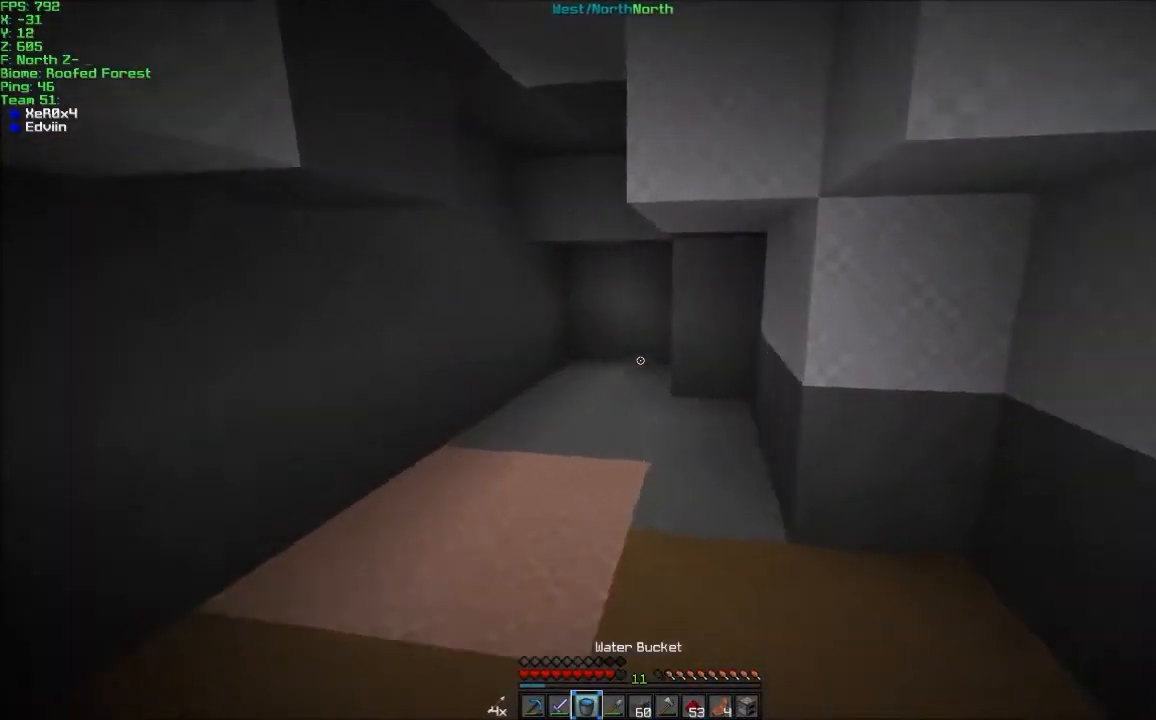
{"keys": ["d", "w"], "mouse": [], "events": [[166, "a", "up"], [300, "d", "down"], [300, "mouse_left", "down"], [400, "mouse_left", "up"]]}
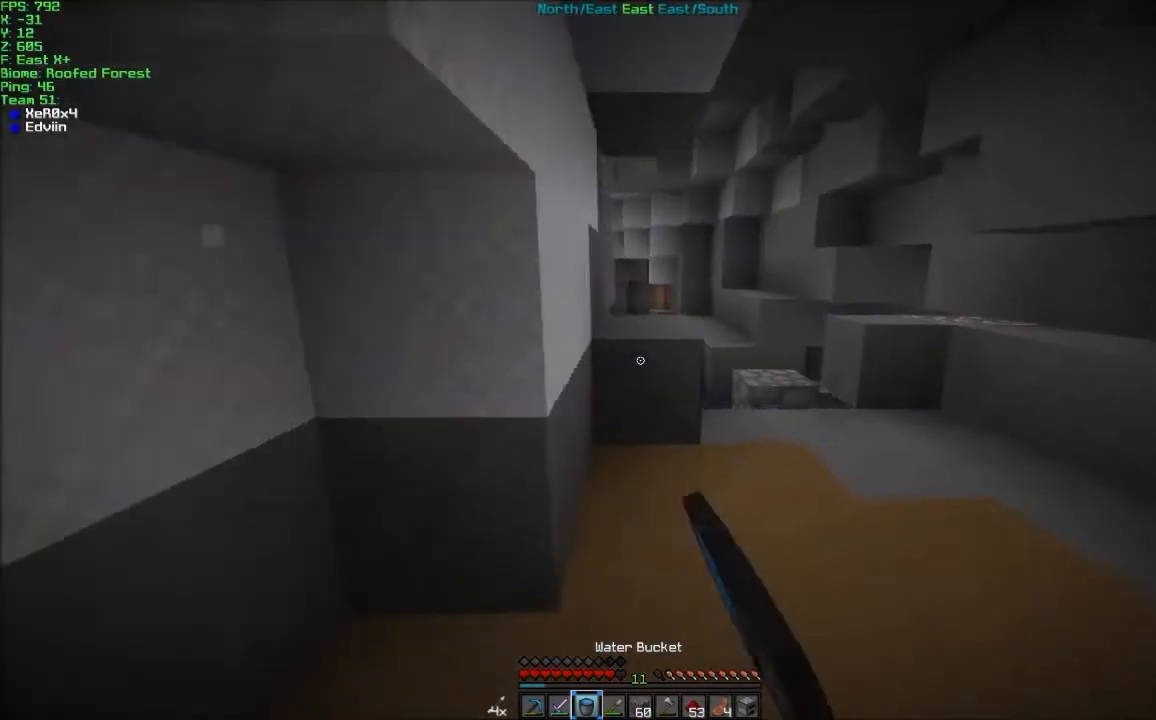
{"keys": ["d", "w"], "mouse": [], "events": [[100, "d", "up"], [267, "d", "down"]]}
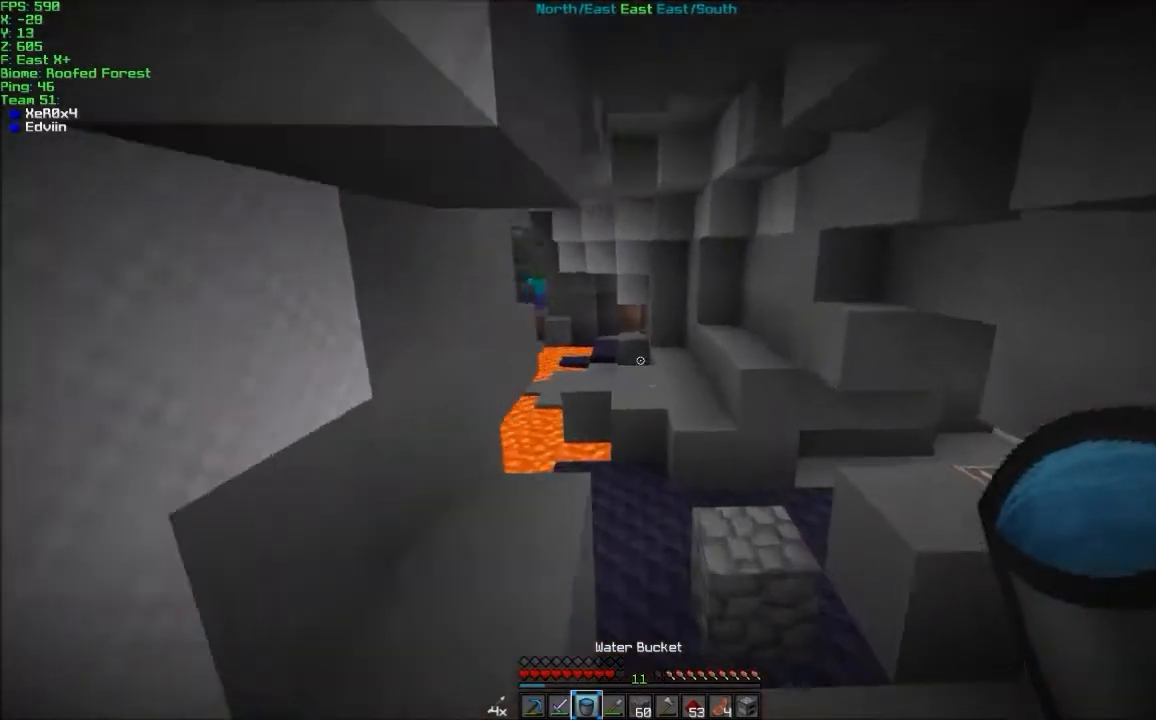
{"keys": ["a", "w"], "mouse": [], "events": [[100, "d", "up"], [367, "a", "down"]]}
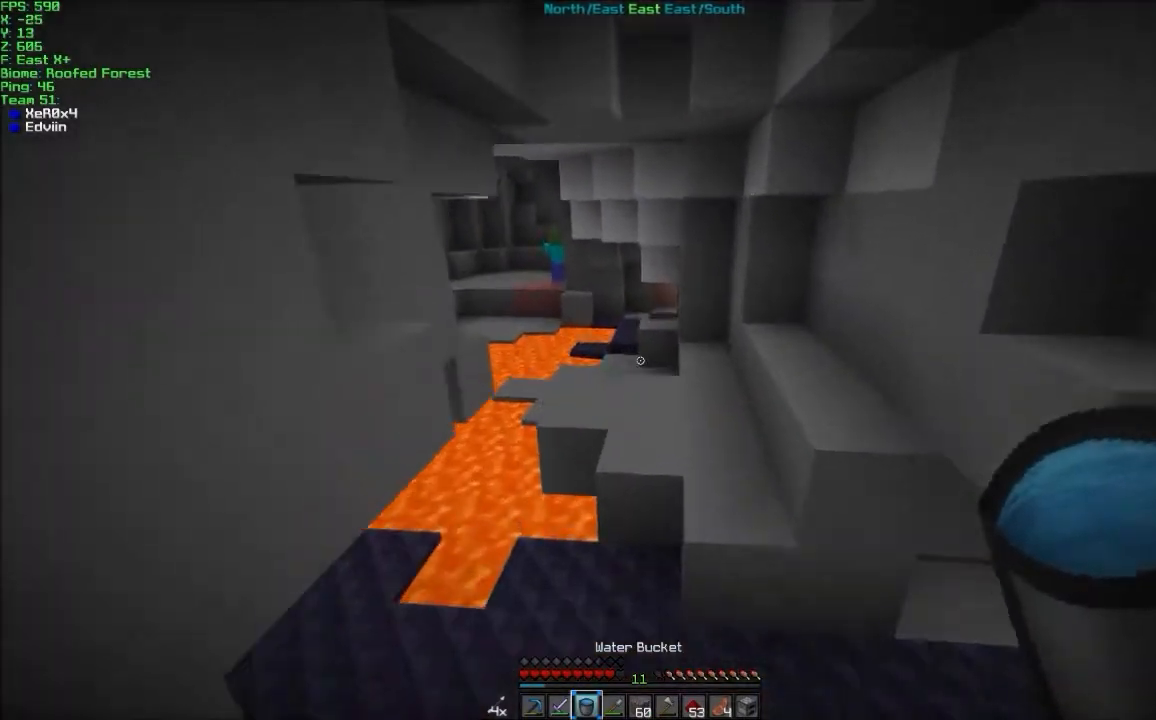
{"keys": ["d", "w"], "mouse": [], "events": [[300, "a", "up"], [334, "d", "down"]]}
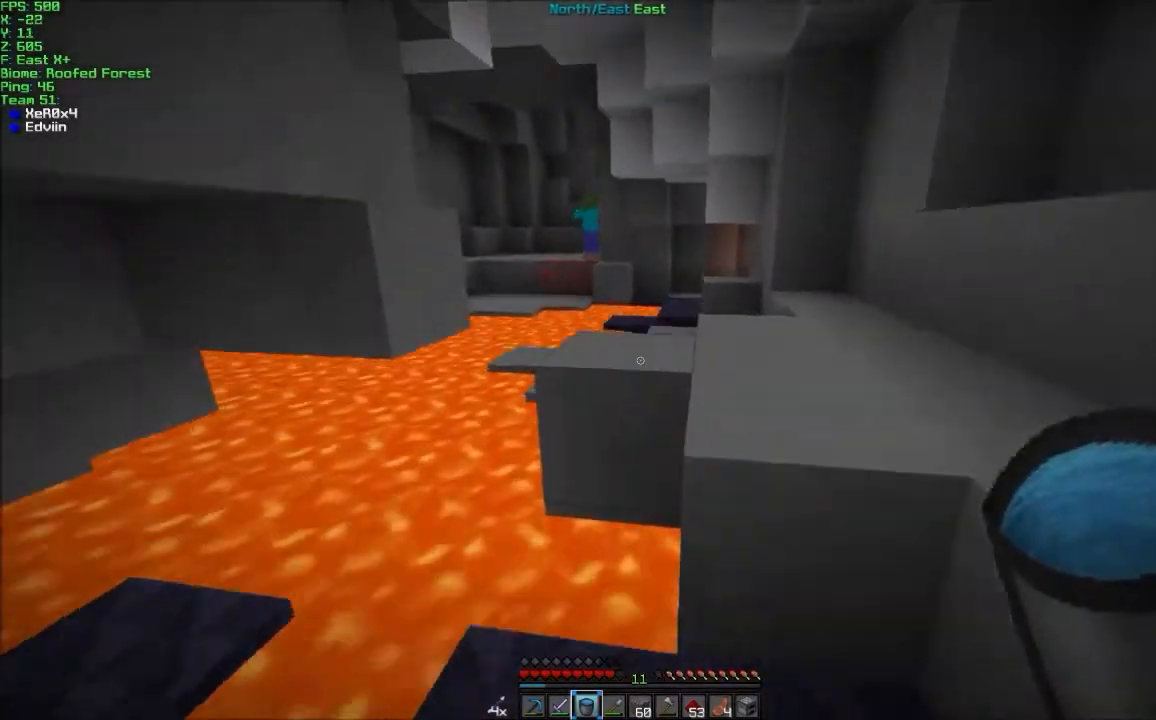
{"keys": ["w"], "mouse": [], "events": [[101, "d", "up"]]}
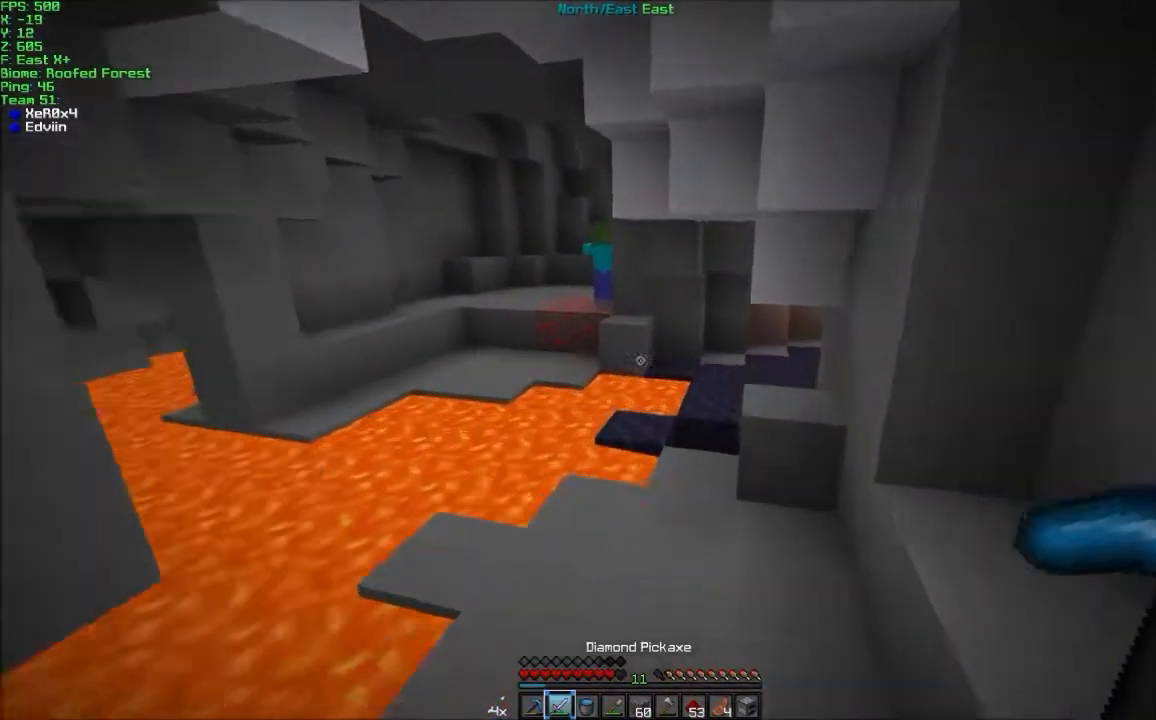
{"keys": ["w"], "mouse": [], "events": [[100, "d", "down"], [200, "d", "up"], [400, "d", "down"], [434, "d", "up"]]}
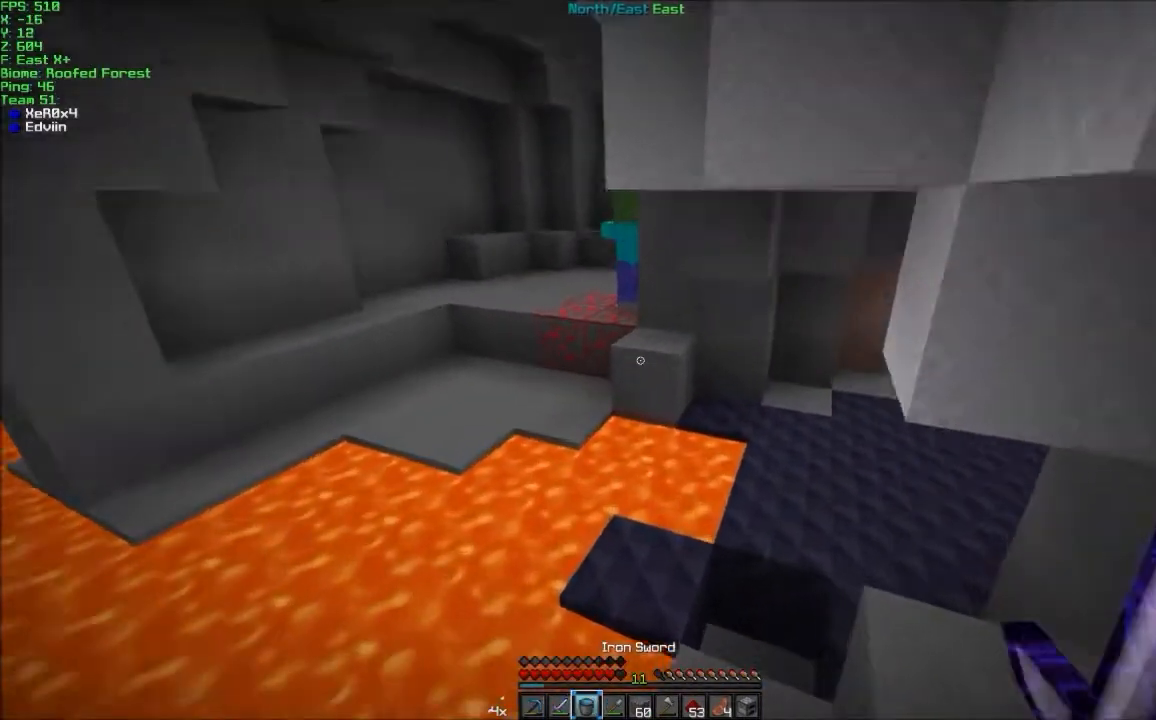
{"keys": ["a", "w"], "mouse": ["right"], "events": [[367, "mouse_right", "down"], [400, "mouse_right", "up"], [433, "a", "down"], [500, "mouse_right", "down"]]}